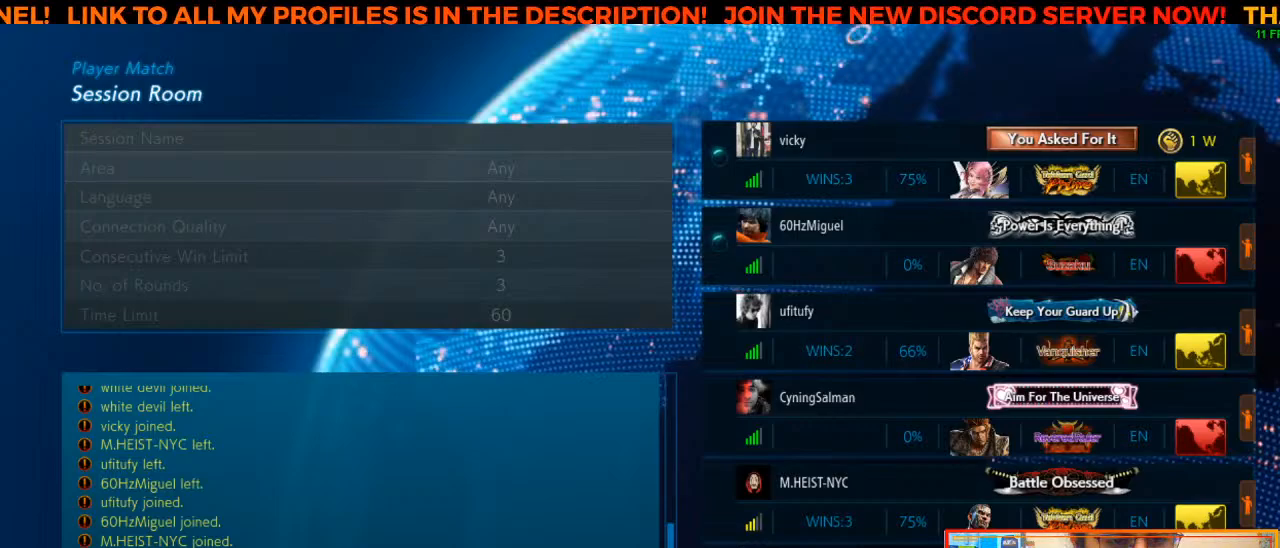
Gameplay with a controller (arcade stick); each line is a JSON object with the inputs held at the frame after it. "events" lists button and stick changes between this image and that frame as [ms after this image, input, new state], when the widget could be followed in between. Not read: L3 R3.
{"buttons": ["SQUARE"], "left_stick": "center", "events": [[433, "SQUARE", "down"]]}
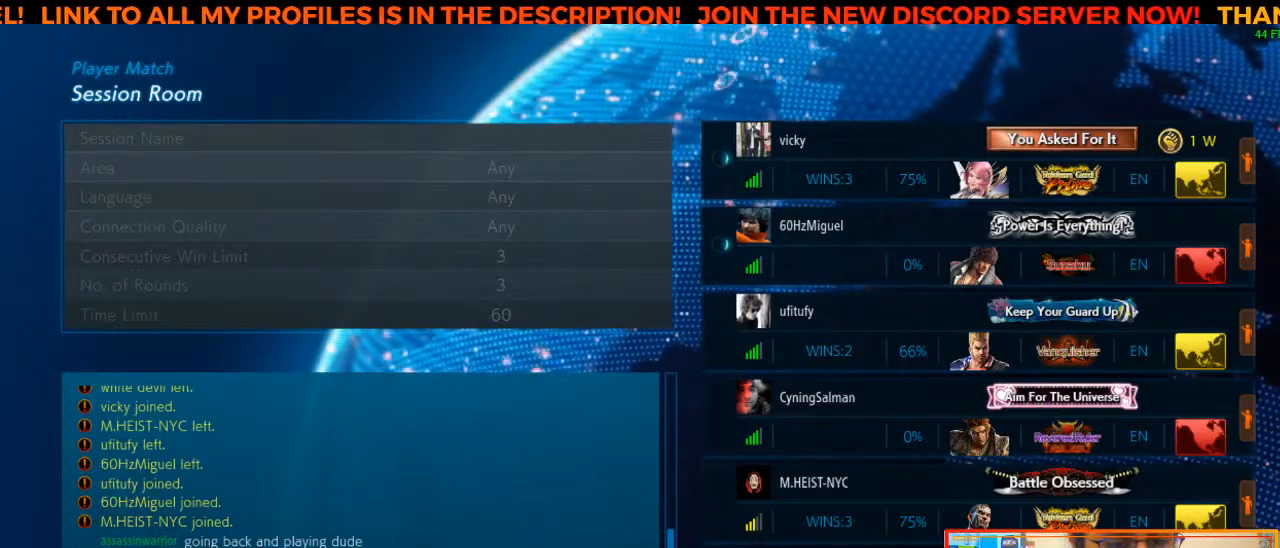
{"buttons": [], "left_stick": "center", "events": [[17, "SQUARE", "up"]]}
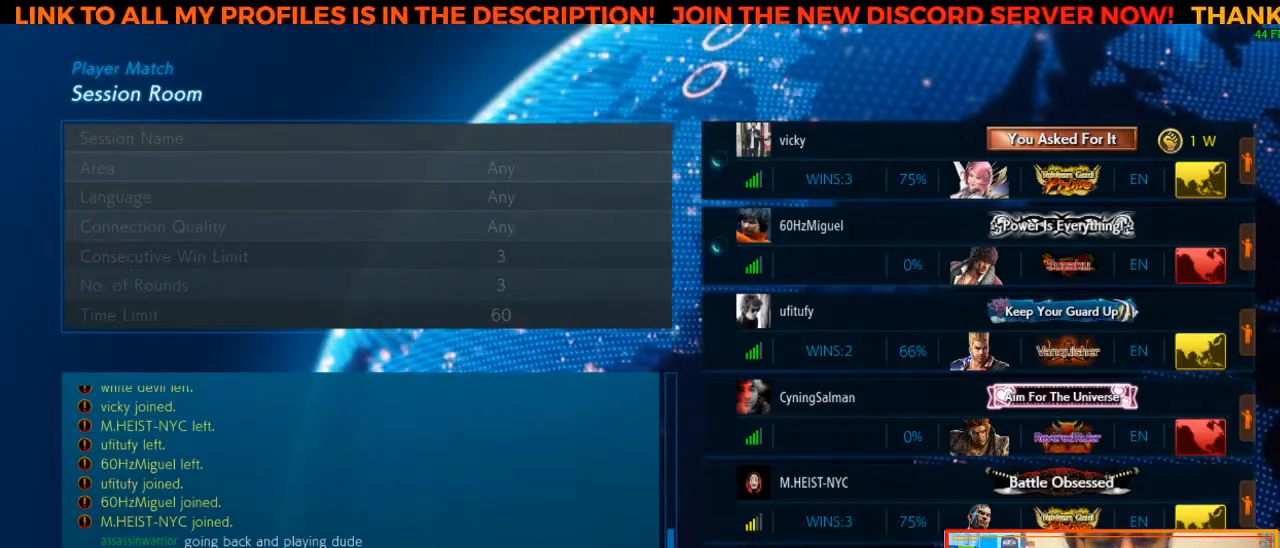
{"buttons": [], "left_stick": "center", "events": []}
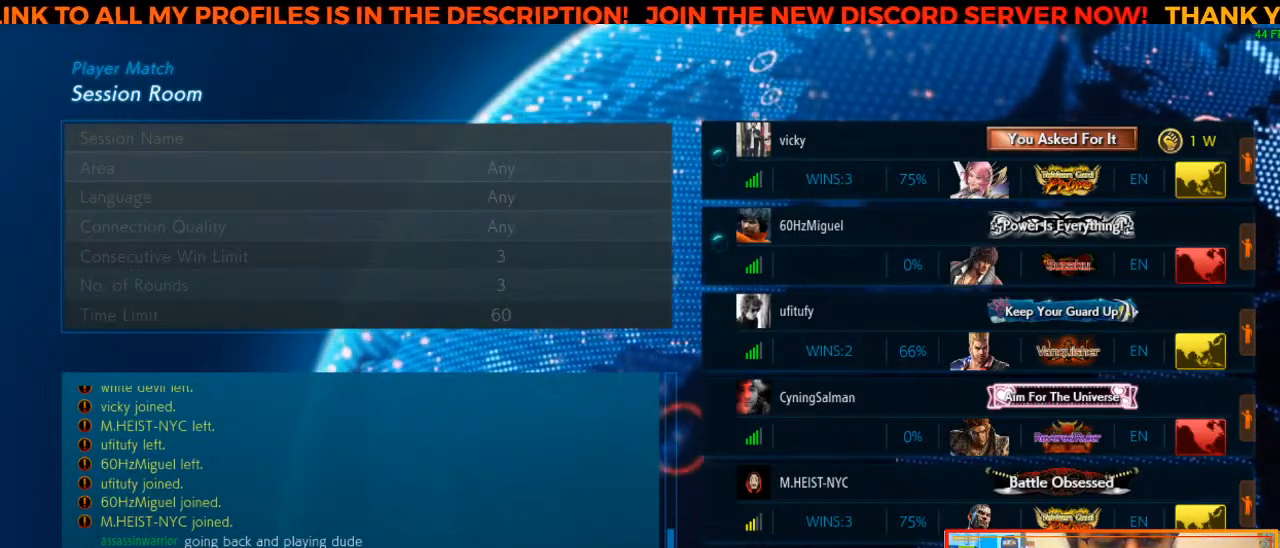
{"buttons": [], "left_stick": "center", "events": []}
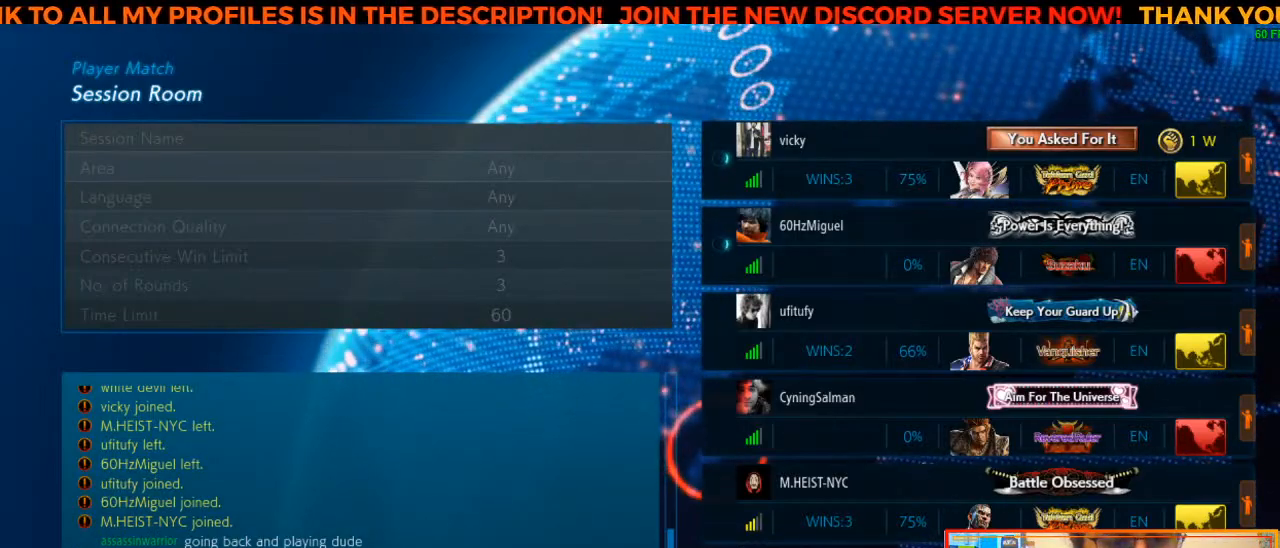
{"buttons": [], "left_stick": "center", "events": []}
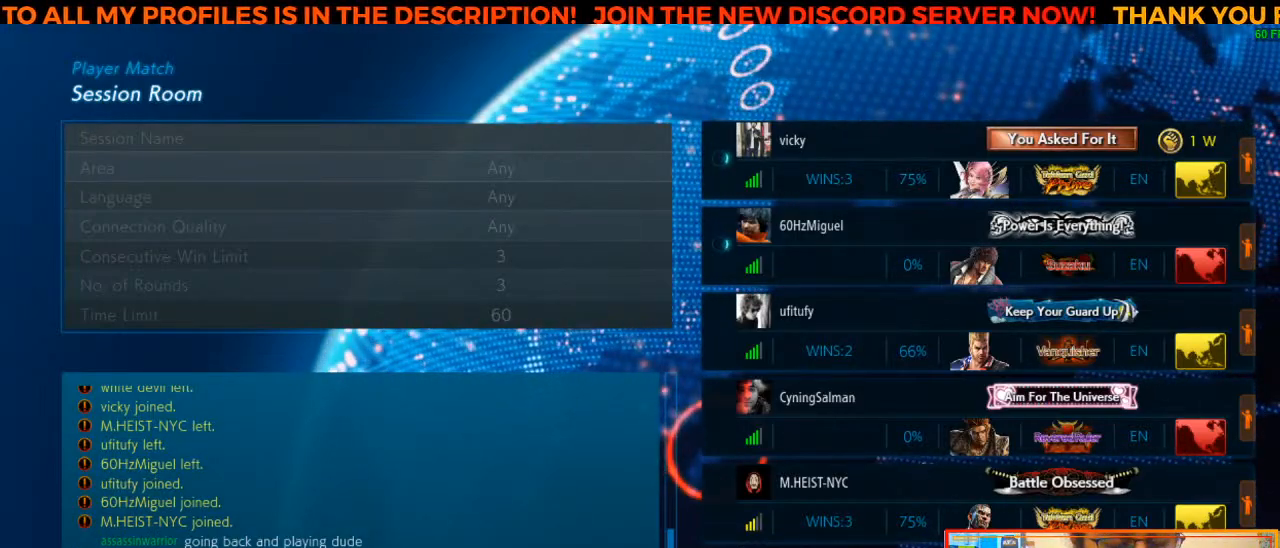
{"buttons": [], "left_stick": "center", "events": []}
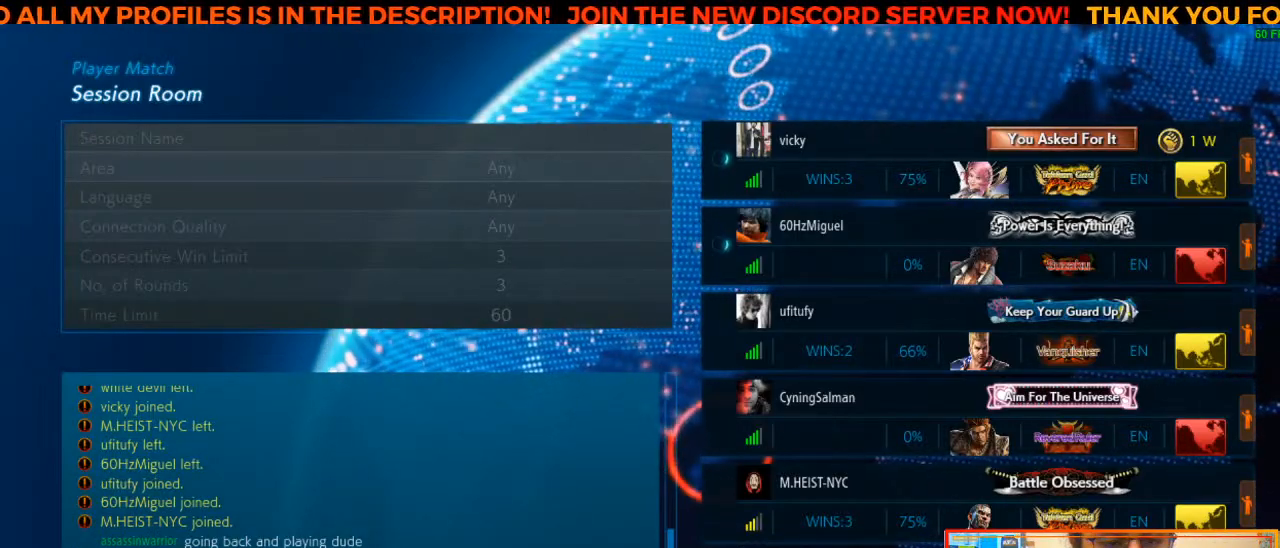
{"buttons": [], "left_stick": "center", "events": []}
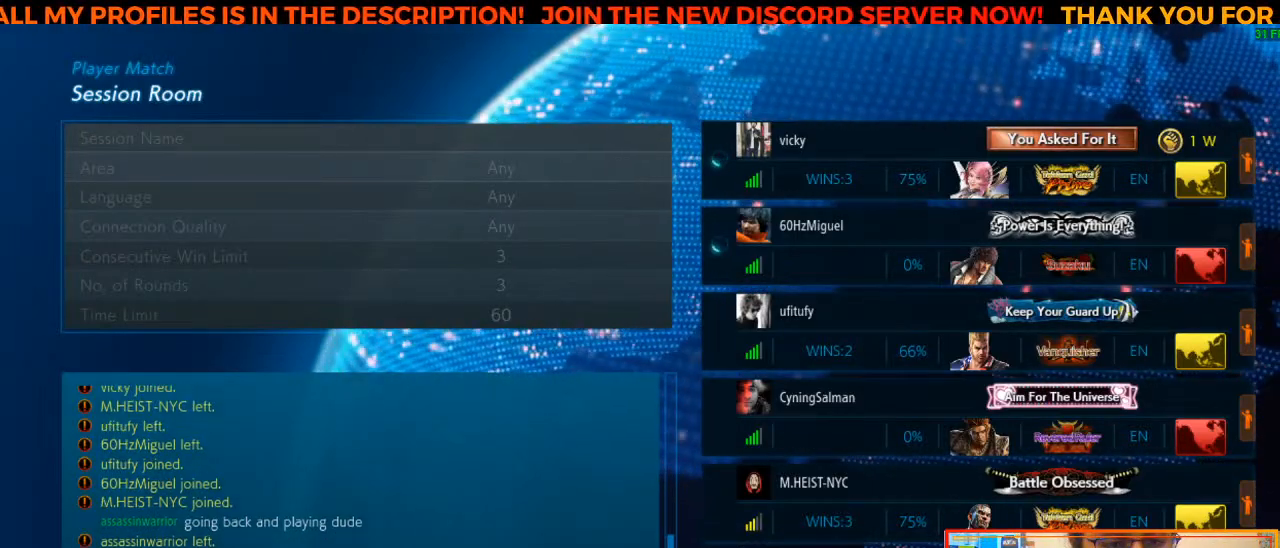
{"buttons": [], "left_stick": "center", "events": [[233, "SQUARE", "down"], [317, "SQUARE", "up"]]}